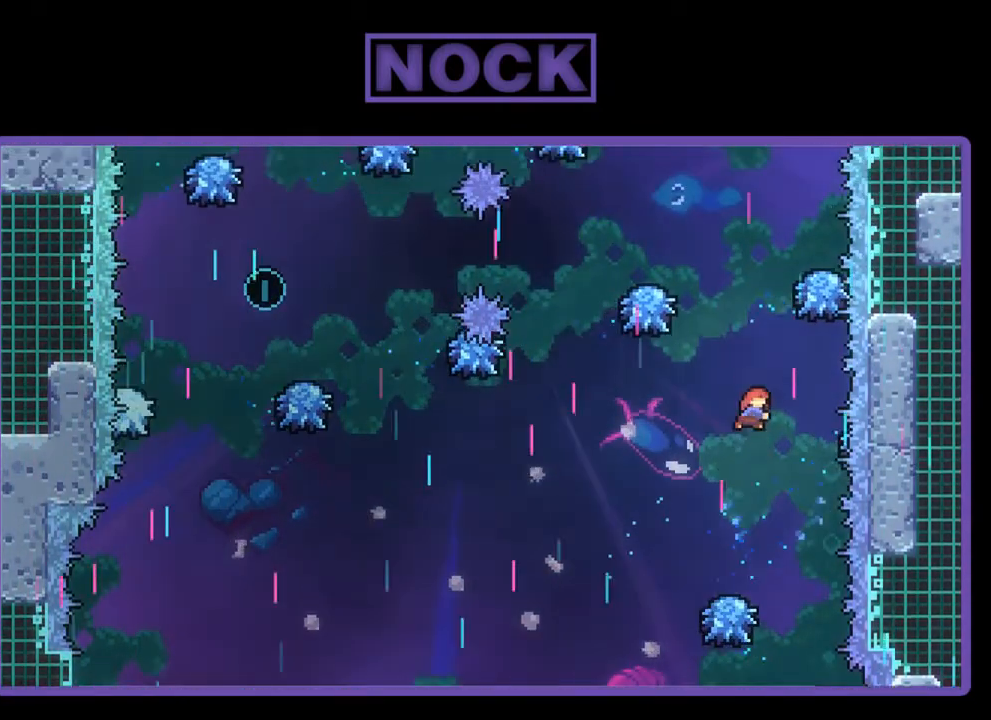
Gameplay with a controller (PlayStation layout); each line is a JSON object with the inputs held at the frame after it. "events" lists button and stick changes between this image and that frame as [ms after this image, input, new state], when the widget could be followed in between. Not read: right_stick.
{"buttons": ["R2", "DPAD_LEFT"], "left_stick": "center", "events": [[233, "DPAD_LEFT", "down"], [333, "DPAD_UP", "up"], [433, "CIRCLE", "up"]]}
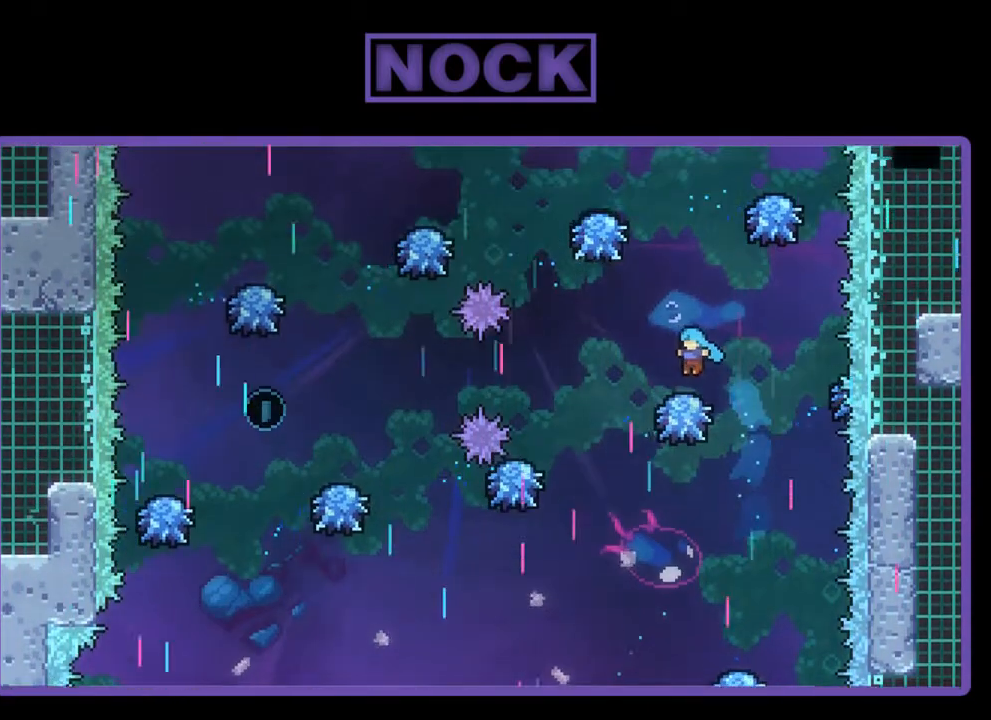
{"buttons": ["R2"], "left_stick": "center", "events": [[67, "DPAD_LEFT", "up"], [333, "DPAD_LEFT", "down"], [467, "DPAD_LEFT", "up"]]}
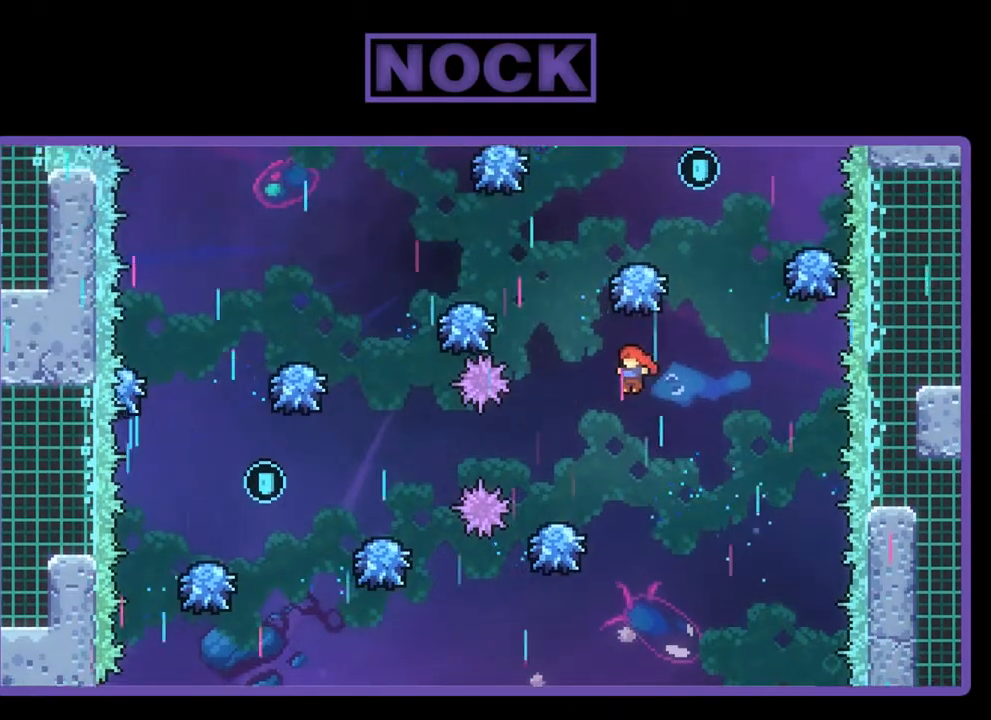
{"buttons": ["R2"], "left_stick": "center", "events": [[133, "DPAD_LEFT", "down"], [333, "DPAD_LEFT", "up"]]}
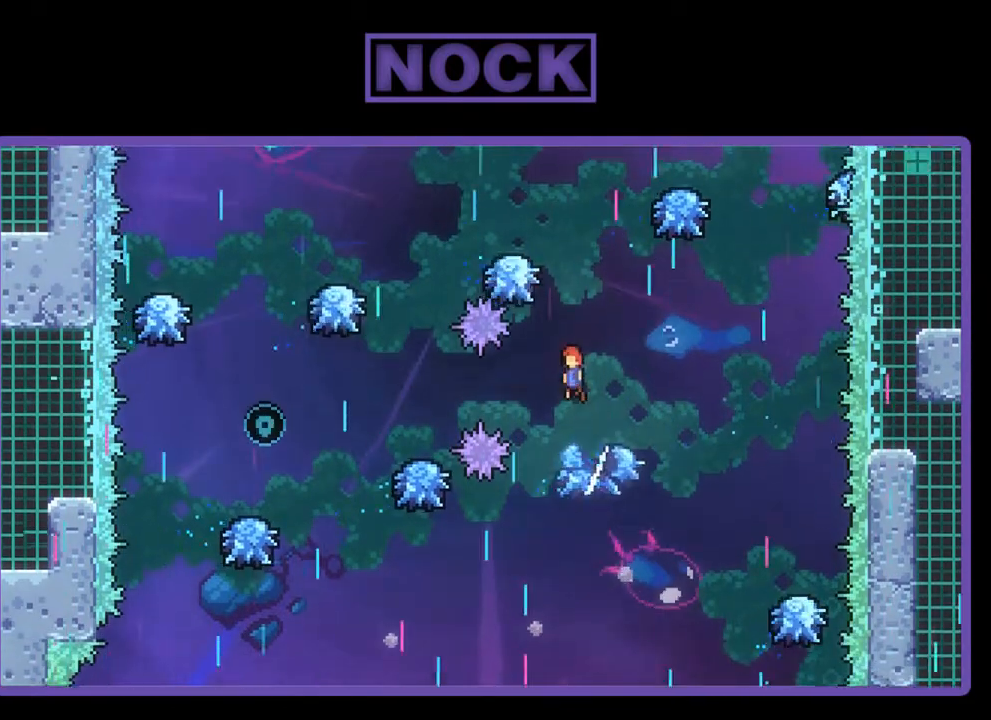
{"buttons": ["CIRCLE", "R2", "DPAD_LEFT"], "left_stick": "center", "events": [[400, "DPAD_LEFT", "down"], [433, "CIRCLE", "down"]]}
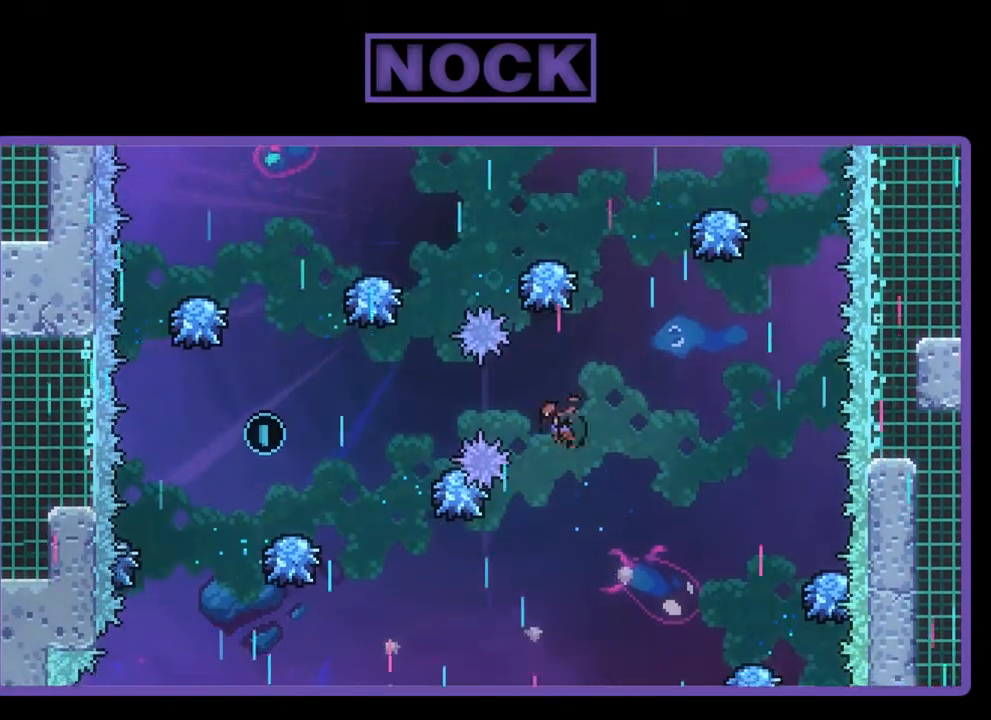
{"buttons": ["CIRCLE", "R2"], "left_stick": "center", "events": [[500, "DPAD_LEFT", "up"]]}
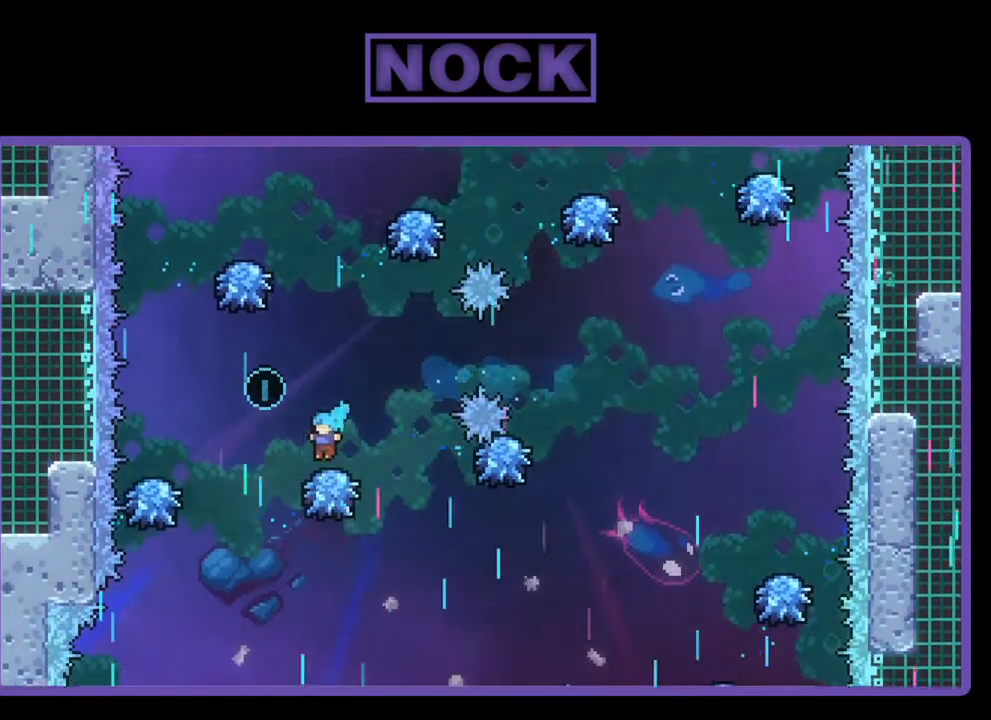
{"buttons": ["R2"], "left_stick": "center", "events": [[33, "CIRCLE", "up"], [333, "DPAD_LEFT", "down"], [467, "DPAD_LEFT", "up"]]}
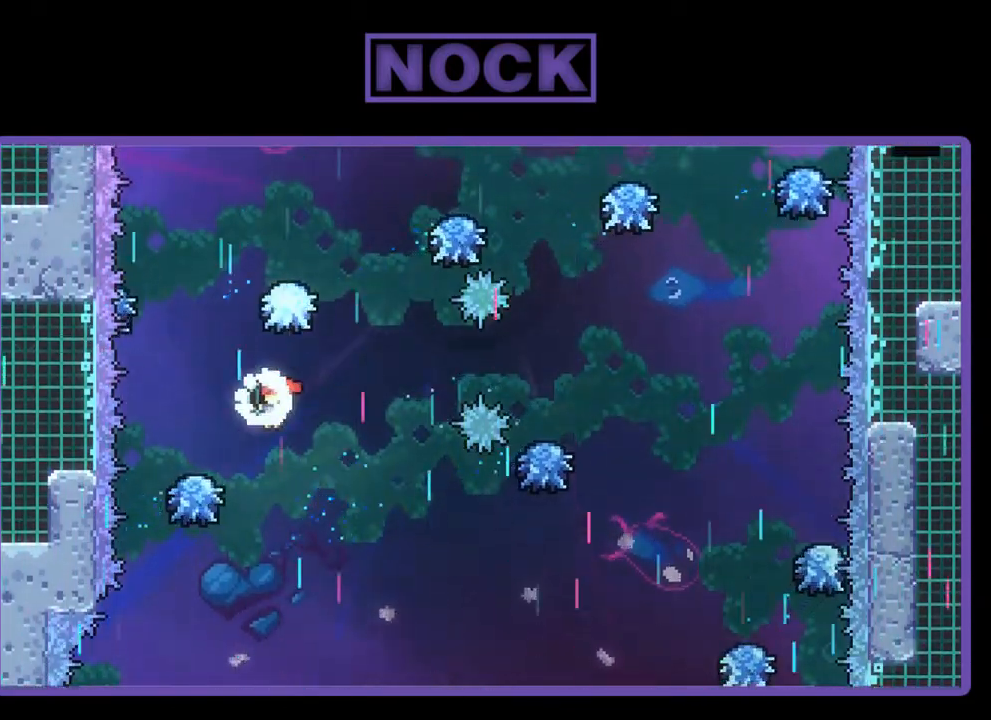
{"buttons": ["CIRCLE", "R2", "DPAD_RIGHT"], "left_stick": "center", "events": [[233, "DPAD_RIGHT", "down"], [367, "CIRCLE", "down"]]}
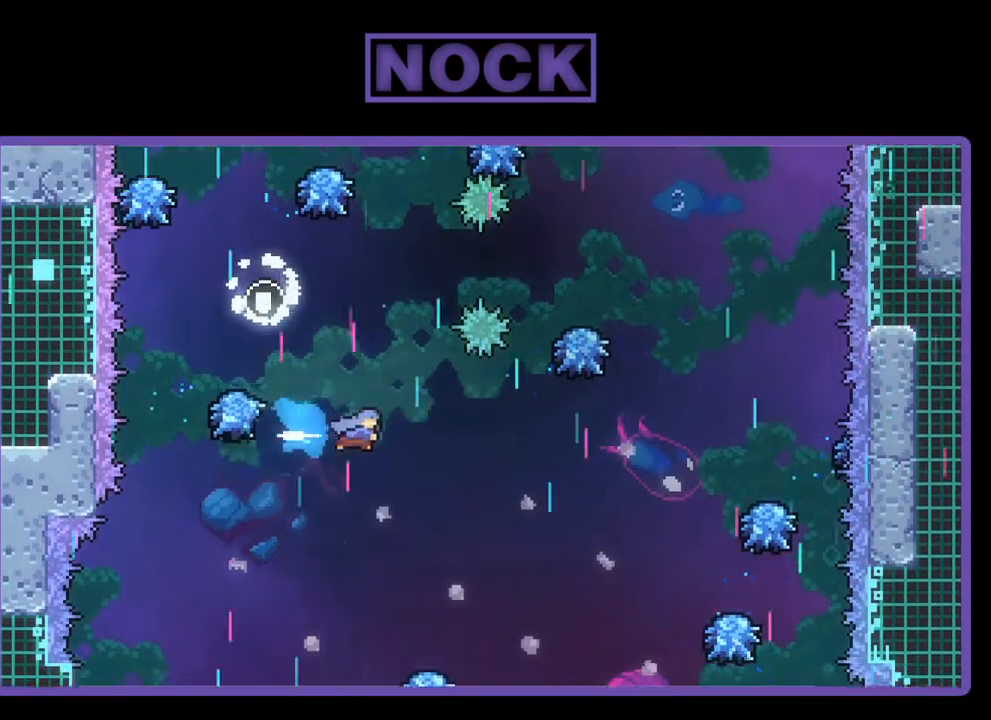
{"buttons": ["CIRCLE", "R2", "DPAD_RIGHT"], "left_stick": "center", "events": [[33, "DPAD_UP", "down"], [233, "DPAD_UP", "up"]]}
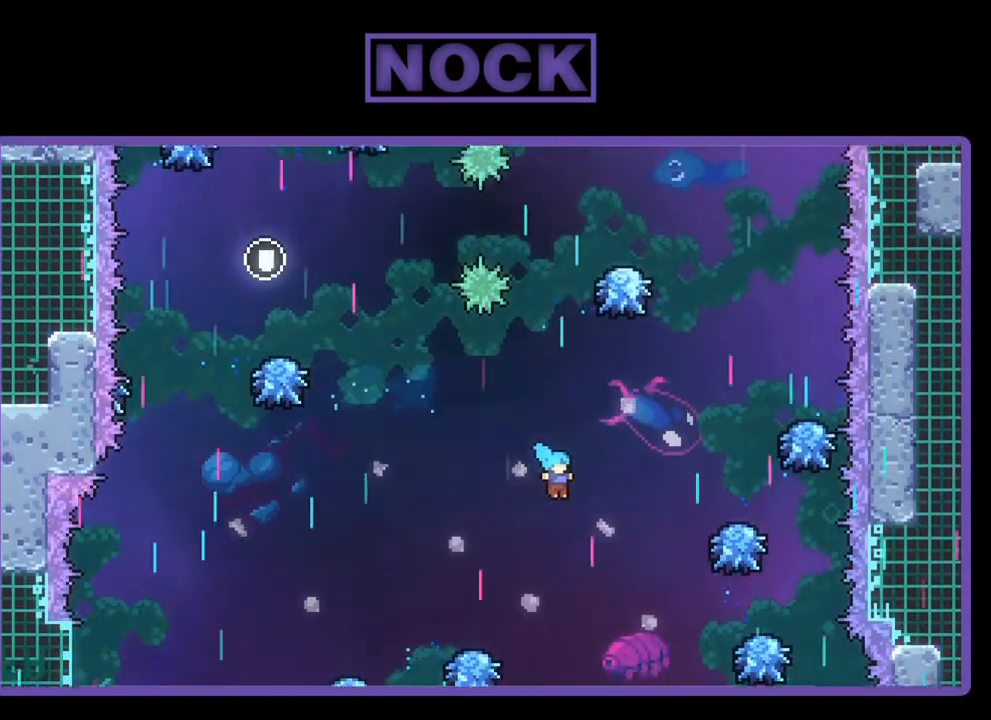
{"buttons": ["R2"], "left_stick": "center", "events": [[33, "DPAD_RIGHT", "up"], [67, "CIRCLE", "up"], [167, "DPAD_RIGHT", "down"], [200, "DPAD_RIGHT", "up"]]}
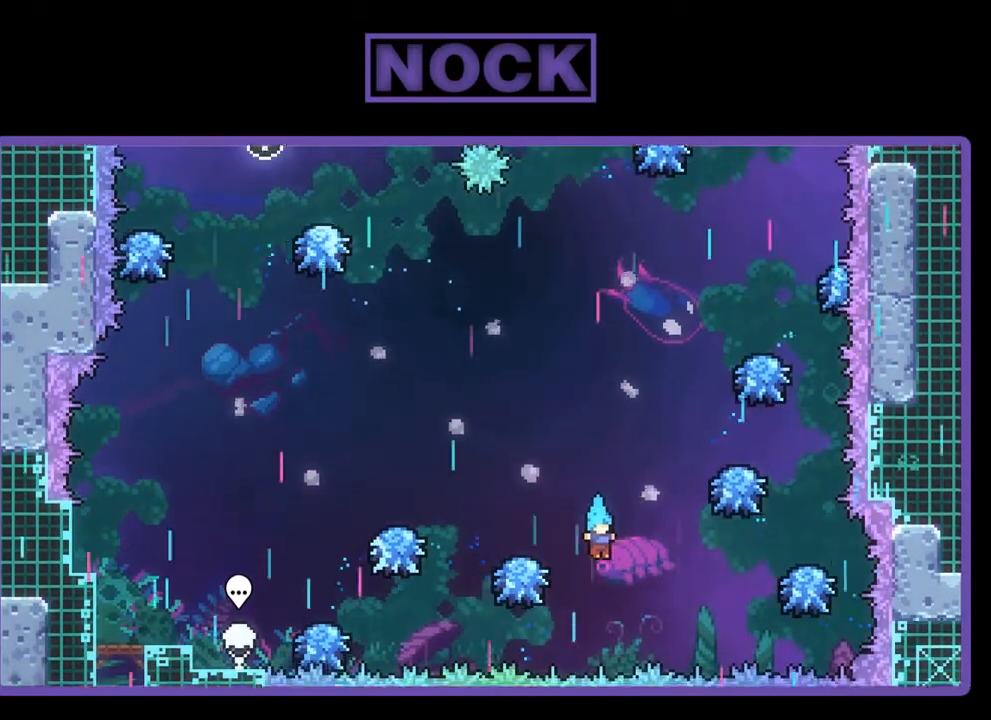
{"buttons": ["CIRCLE", "R2", "DPAD_UP"], "left_stick": "center", "events": [[33, "DPAD_UP", "down"], [333, "CROSS", "down"], [433, "CIRCLE", "down"], [467, "CROSS", "up"]]}
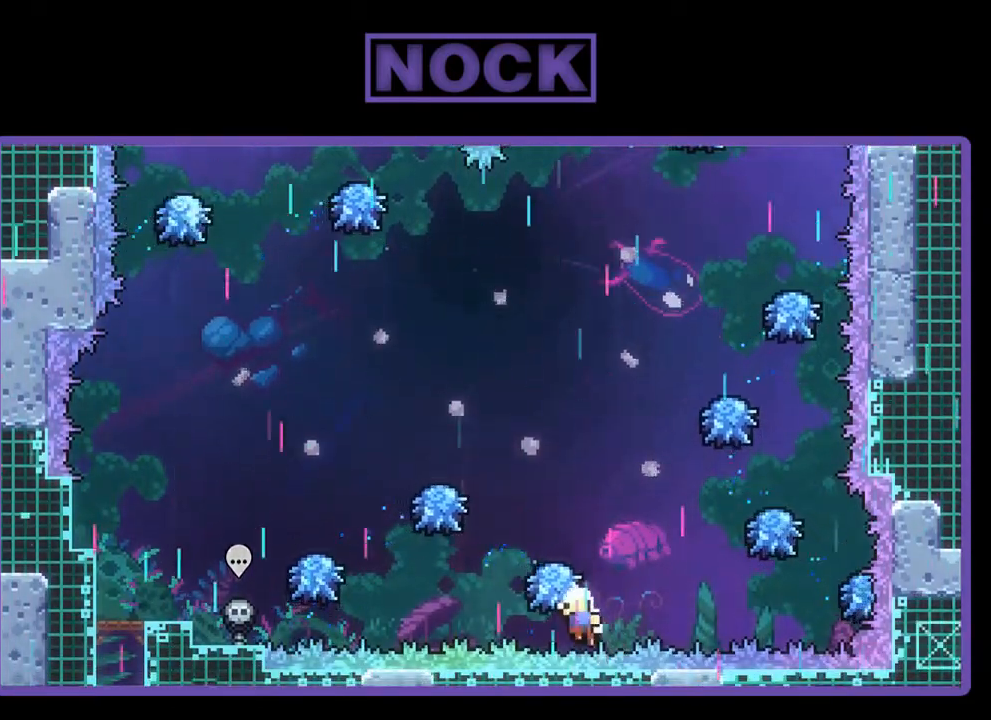
{"buttons": [], "left_stick": "center", "events": [[167, "DPAD_UP", "up"], [233, "CIRCLE", "up"], [233, "R2", "up"]]}
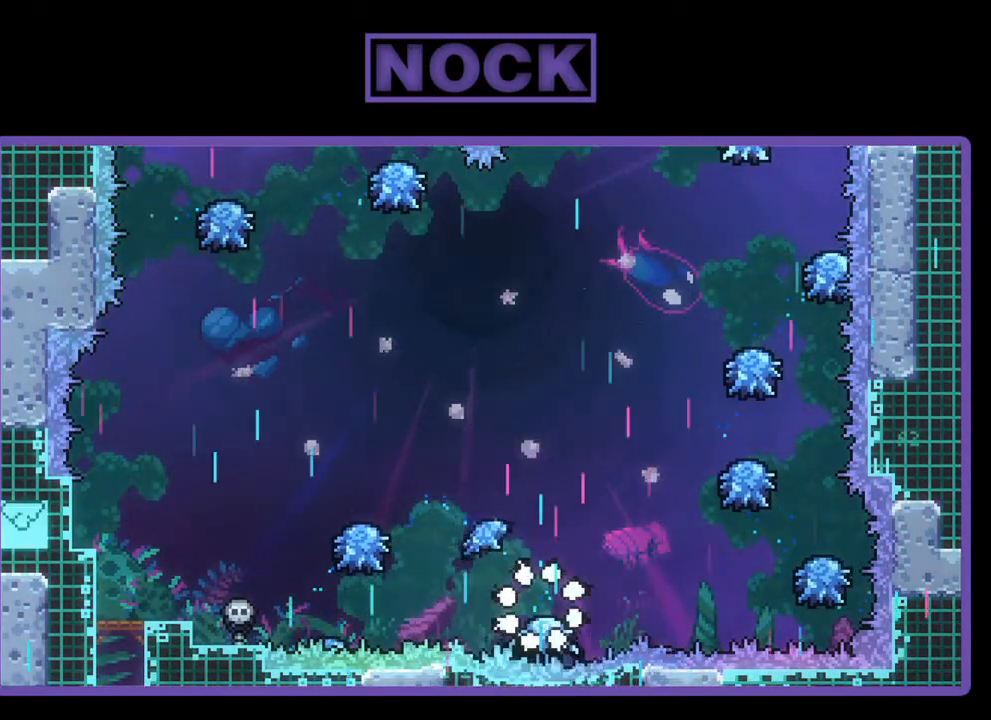
{"buttons": [], "left_stick": "center", "events": []}
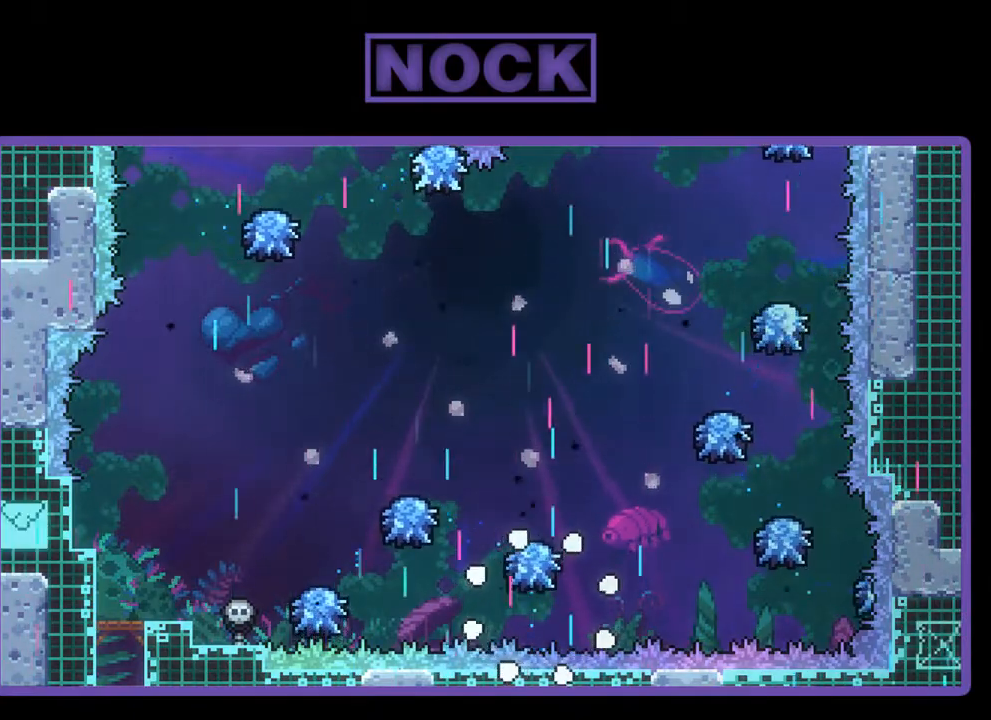
{"buttons": [], "left_stick": "center", "events": []}
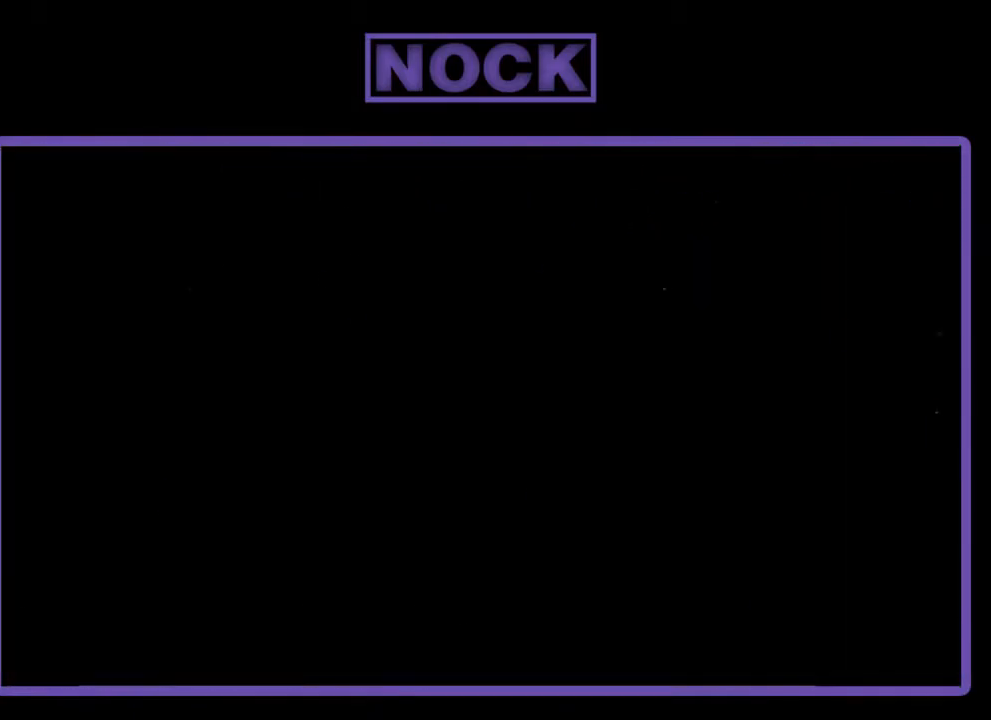
{"buttons": ["R2", "DPAD_RIGHT"], "left_stick": "center", "events": [[450, "R2", "down"], [500, "DPAD_RIGHT", "down"]]}
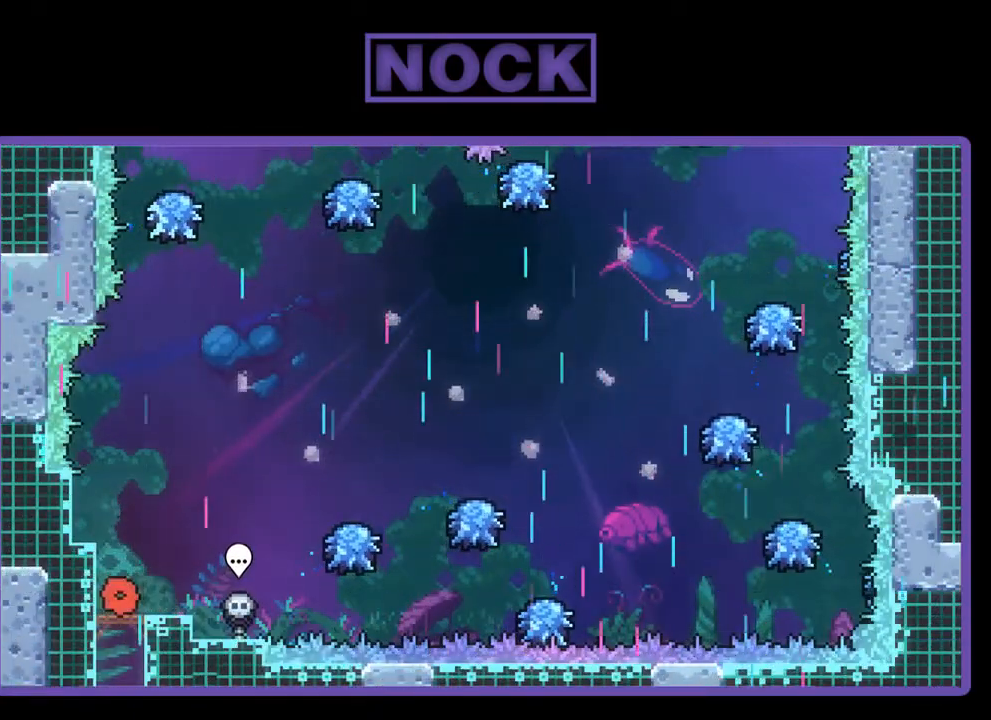
{"buttons": ["CROSS", "R2", "DPAD_RIGHT"], "left_stick": "center", "events": [[300, "CROSS", "down"]]}
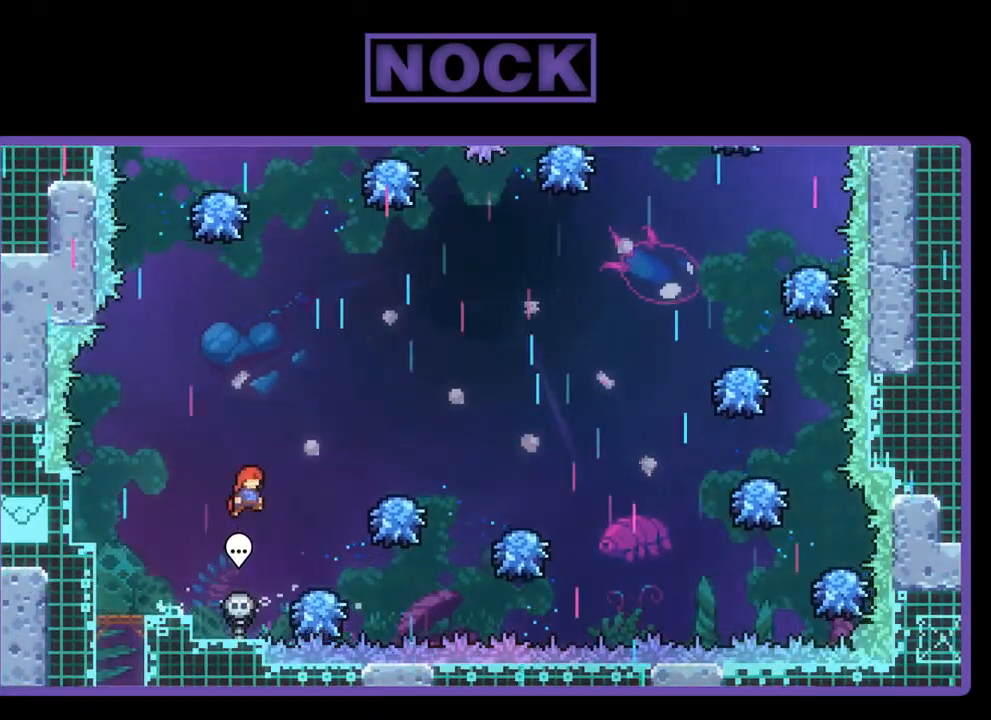
{"buttons": ["CROSS", "R2", "DPAD_RIGHT"], "left_stick": "center", "events": [[100, "CROSS", "up"], [167, "DPAD_RIGHT", "up"], [333, "DPAD_RIGHT", "down"], [433, "CROSS", "down"]]}
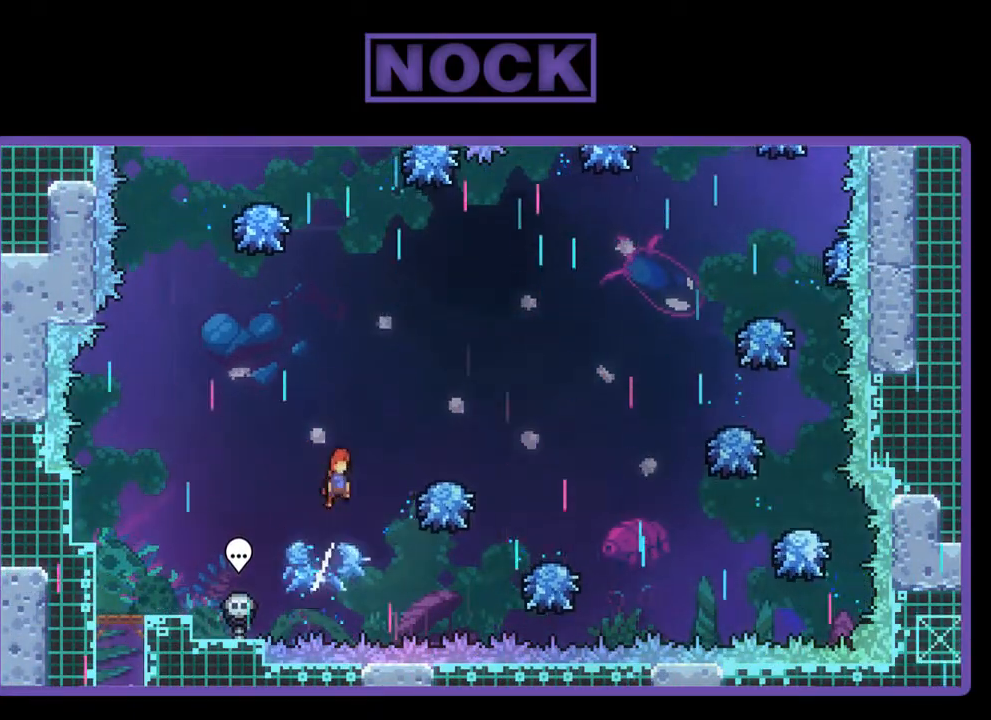
{"buttons": ["R2"], "left_stick": "center", "events": [[367, "CROSS", "up"], [467, "DPAD_RIGHT", "up"]]}
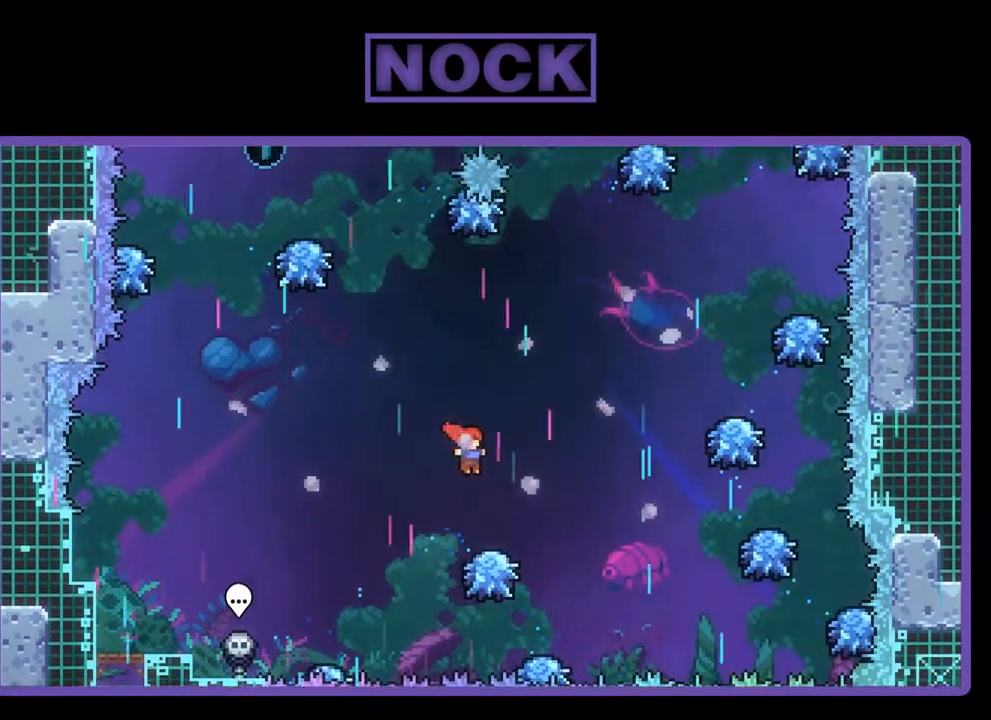
{"buttons": ["CROSS", "R2", "DPAD_RIGHT"], "left_stick": "center", "events": [[67, "DPAD_RIGHT", "down"], [300, "CROSS", "down"]]}
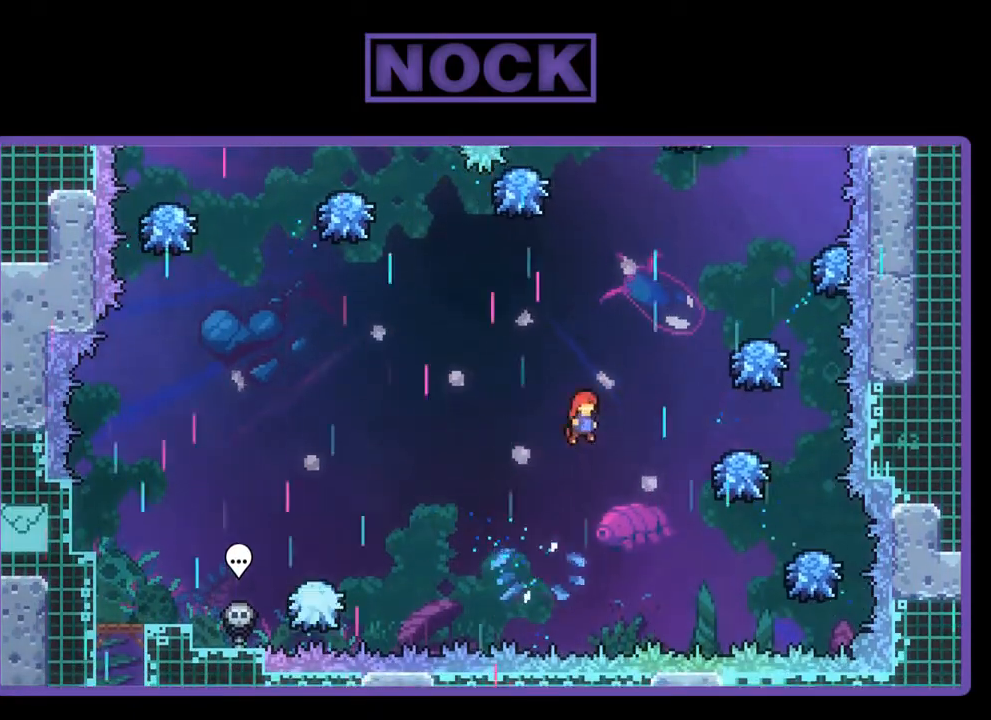
{"buttons": ["R2", "DPAD_RIGHT"], "left_stick": "center", "events": [[67, "CROSS", "up"], [67, "DPAD_UP", "down"], [100, "DPAD_RIGHT", "up"], [167, "CIRCLE", "down"], [367, "DPAD_RIGHT", "down"], [400, "CIRCLE", "up"], [433, "DPAD_UP", "up"]]}
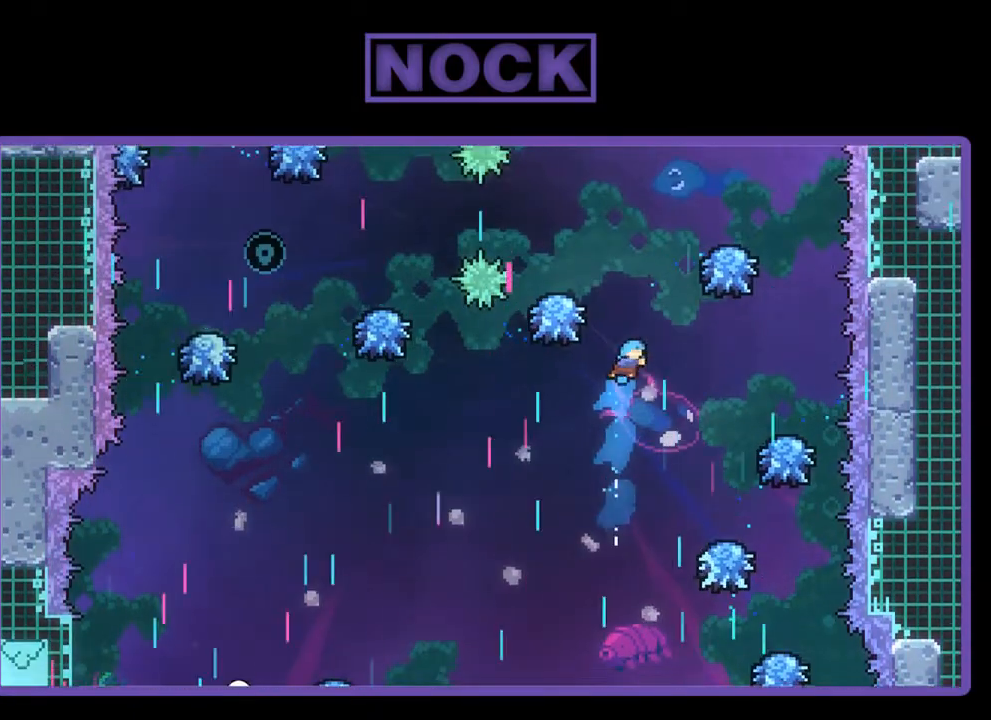
{"buttons": ["R2", "DPAD_RIGHT"], "left_stick": "center", "events": [[167, "DPAD_RIGHT", "up"], [333, "DPAD_RIGHT", "down"]]}
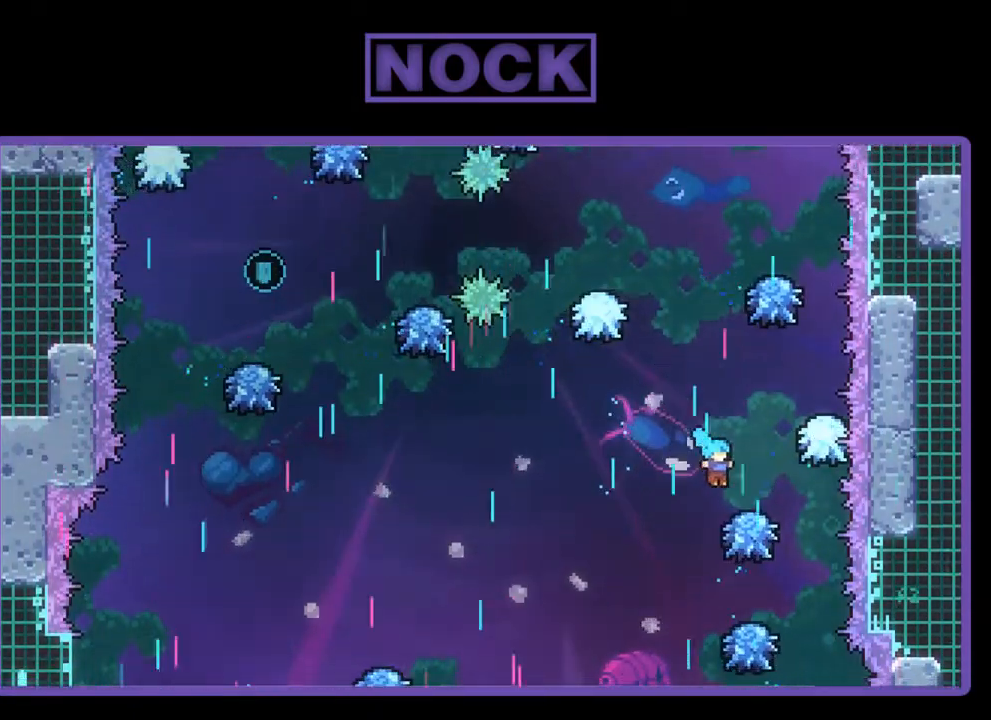
{"buttons": ["R2", "DPAD_UP"], "left_stick": "center", "events": [[133, "DPAD_RIGHT", "up"], [167, "CROSS", "down"], [300, "DPAD_UP", "down"], [367, "CROSS", "up"]]}
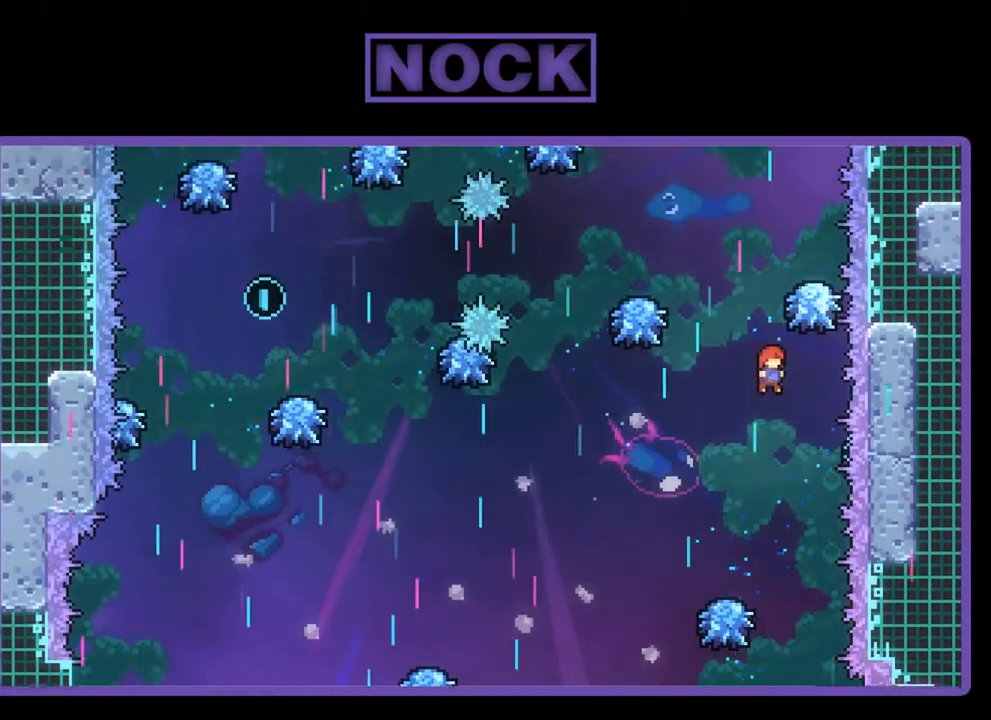
{"buttons": ["R2", "DPAD_LEFT"], "left_stick": "center", "events": [[33, "CIRCLE", "down"], [300, "DPAD_UP", "up"], [367, "CIRCLE", "up"], [400, "DPAD_LEFT", "down"]]}
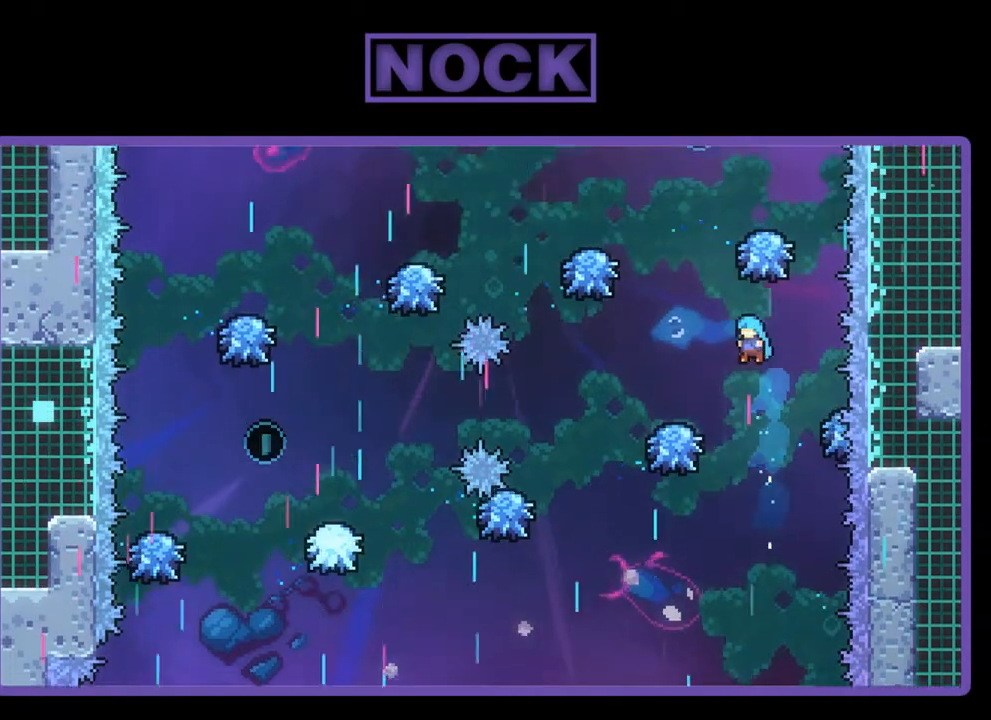
{"buttons": ["R2"], "left_stick": "center", "events": [[200, "DPAD_LEFT", "up"], [300, "DPAD_LEFT", "down"], [400, "CROSS", "down"], [467, "CROSS", "up"], [467, "DPAD_LEFT", "up"]]}
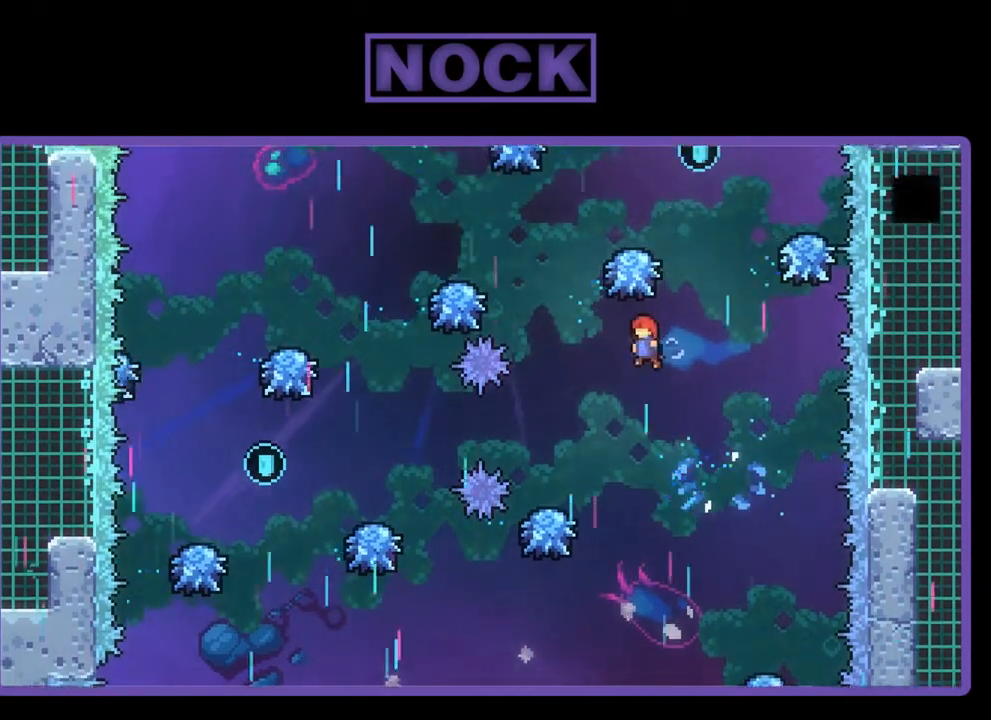
{"buttons": ["R2", "DPAD_LEFT"], "left_stick": "center", "events": [[367, "DPAD_LEFT", "down"]]}
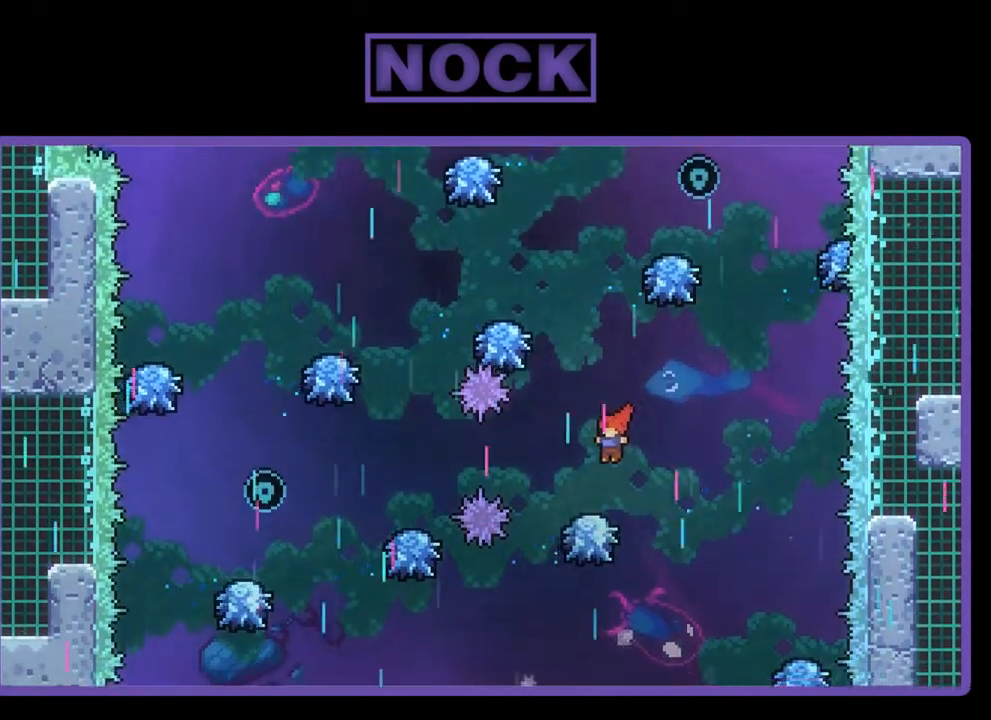
{"buttons": ["R2"], "left_stick": "center", "events": [[33, "CIRCLE", "down"], [233, "CIRCLE", "up"], [400, "DPAD_LEFT", "up"]]}
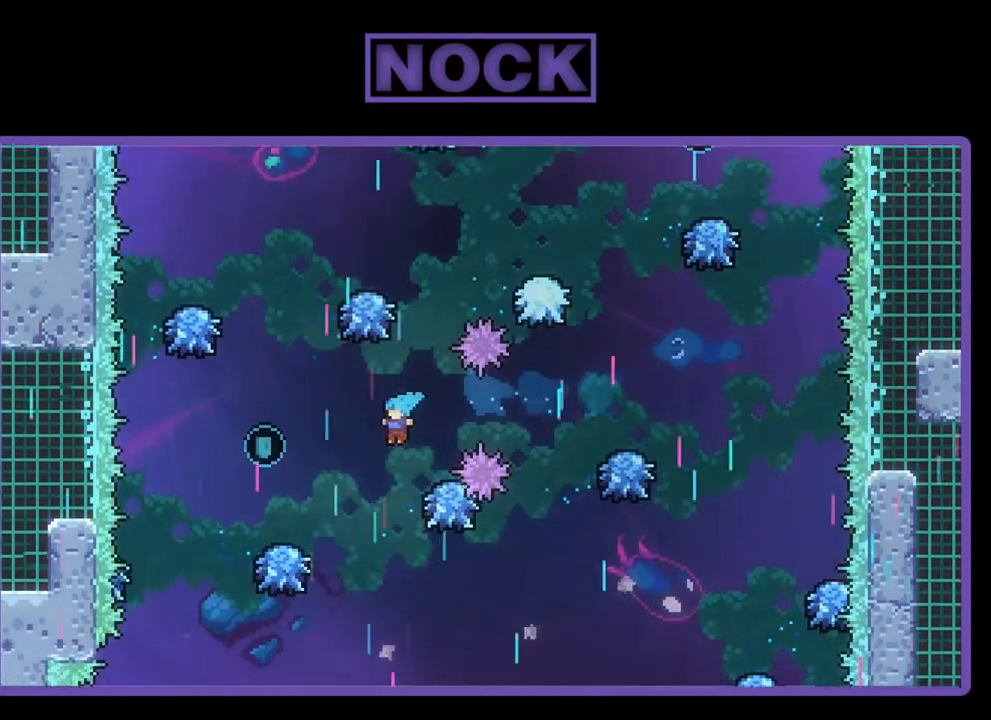
{"buttons": ["CIRCLE", "R2", "DPAD_UP"], "left_stick": "center", "events": [[200, "DPAD_LEFT", "down"], [300, "CIRCLE", "down"], [300, "DPAD_UP", "down"], [400, "DPAD_LEFT", "up"]]}
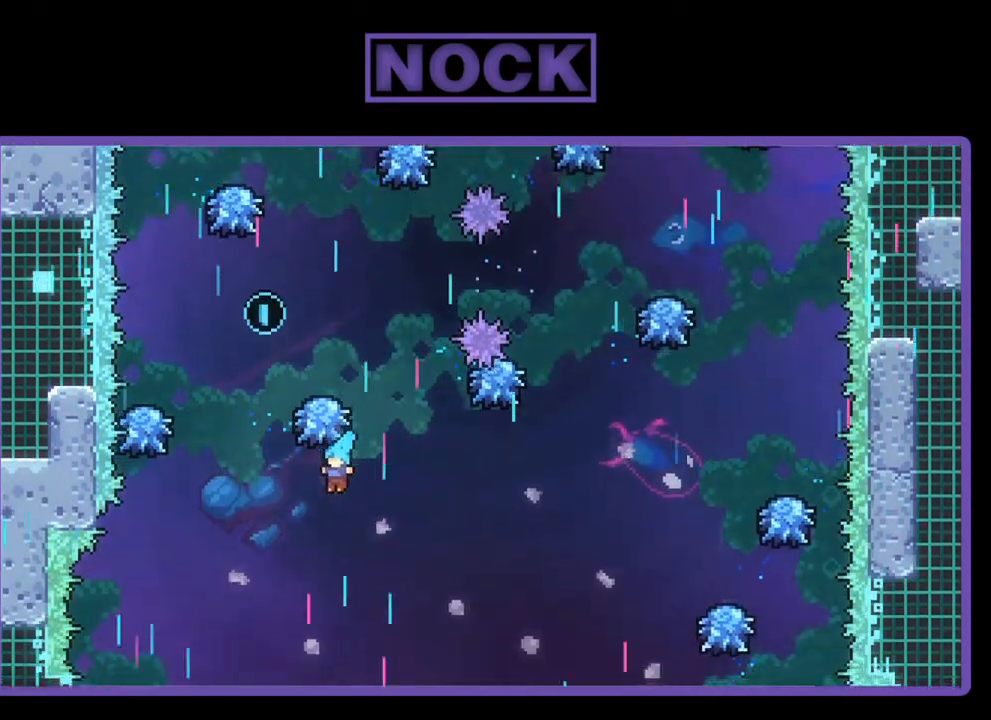
{"buttons": ["R2"], "left_stick": "center", "events": [[67, "CIRCLE", "up"], [100, "DPAD_UP", "up"]]}
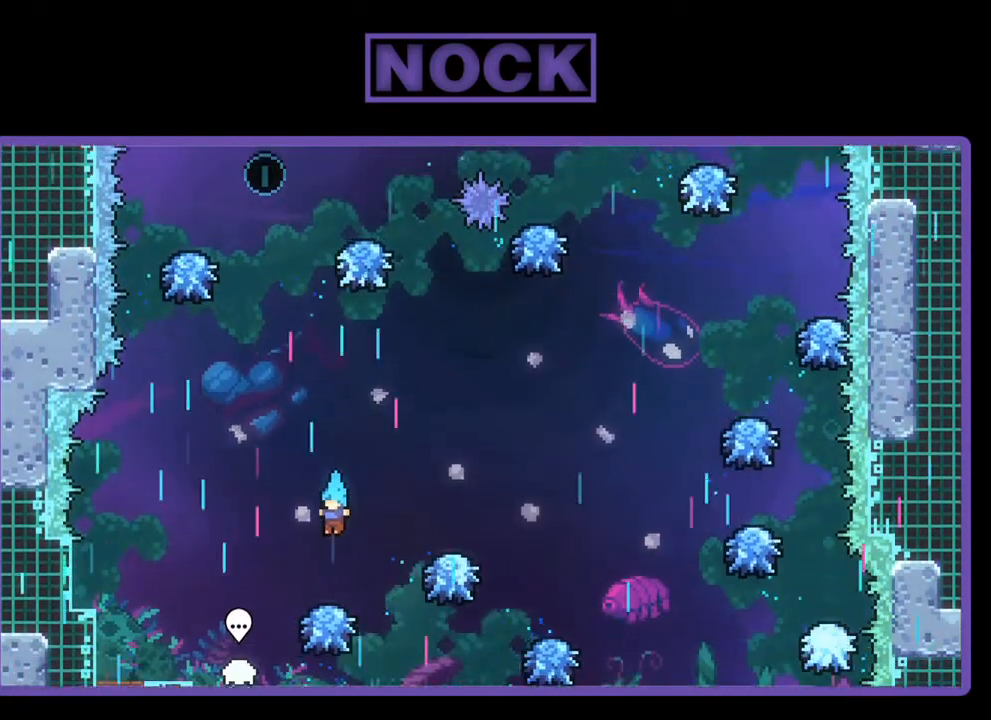
{"buttons": ["CROSS", "R2", "DPAD_RIGHT"], "left_stick": "center", "events": [[167, "DPAD_RIGHT", "down"], [233, "CROSS", "down"]]}
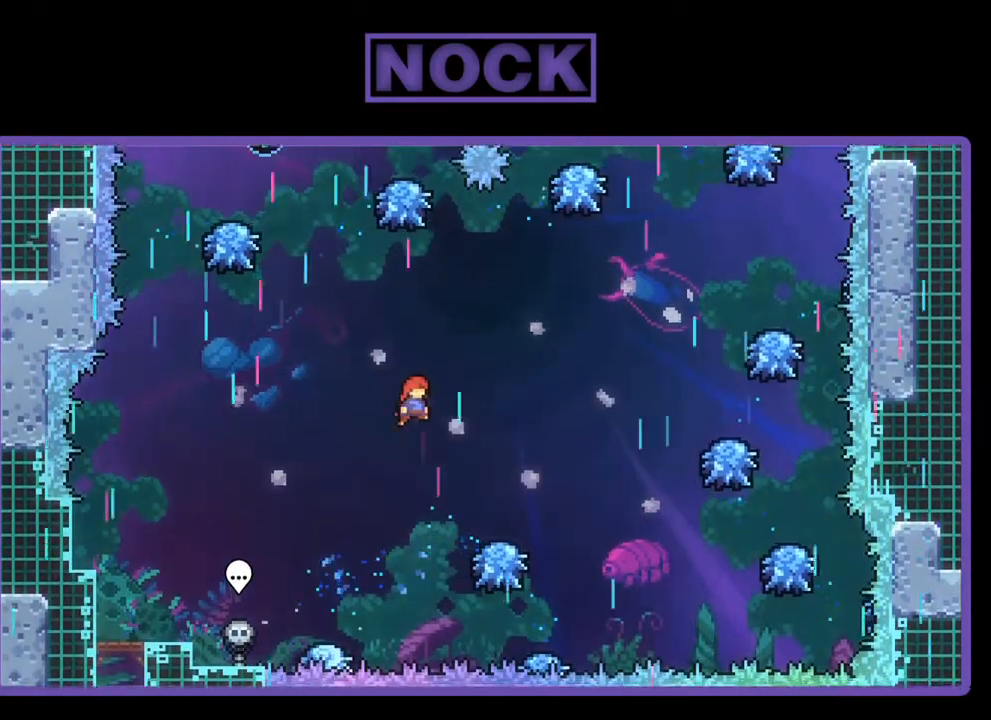
{"buttons": ["R2", "DPAD_RIGHT"], "left_stick": "center", "events": [[33, "CROSS", "up"], [133, "DPAD_RIGHT", "up"], [200, "DPAD_RIGHT", "down"], [367, "DPAD_RIGHT", "up"], [467, "DPAD_RIGHT", "down"]]}
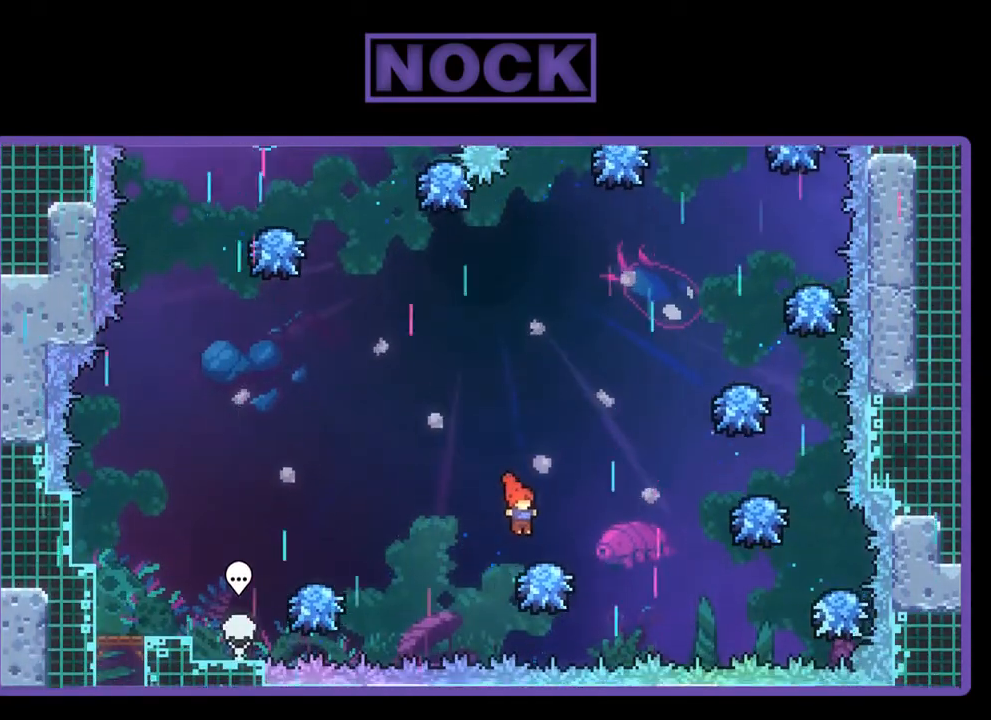
{"buttons": ["R2", "DPAD_UP"], "left_stick": "center", "events": [[200, "CROSS", "down"], [233, "DPAD_UP", "down"], [433, "DPAD_RIGHT", "up"], [467, "CROSS", "up"]]}